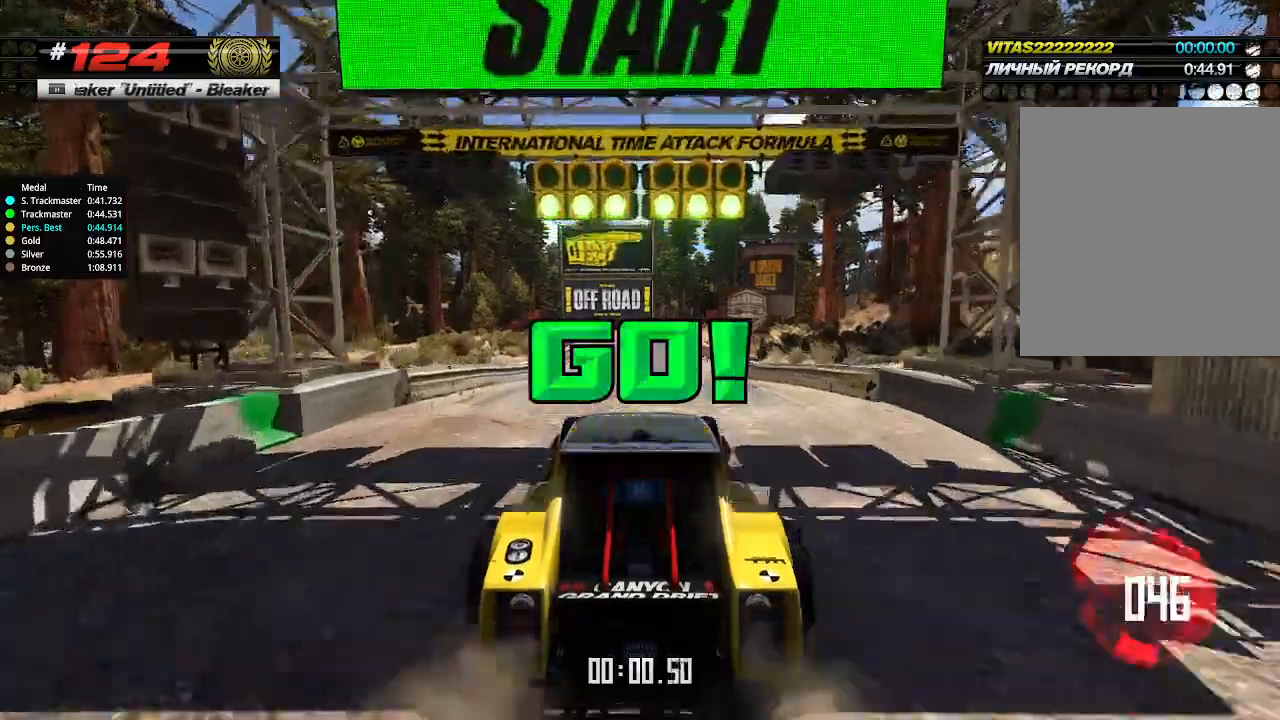
Gameplay with keyboard; each line is a JSON object with the keys held at the frame after it. "events" lists presses ("down") and releases ("up") of "down", "left", "right" and "up" between this image and that frame as [ms after this image, input, new state], when the widget could be followed in between. No other keys are recorded. Mouse input is not recorded.
{"keys": ["up"], "events": []}
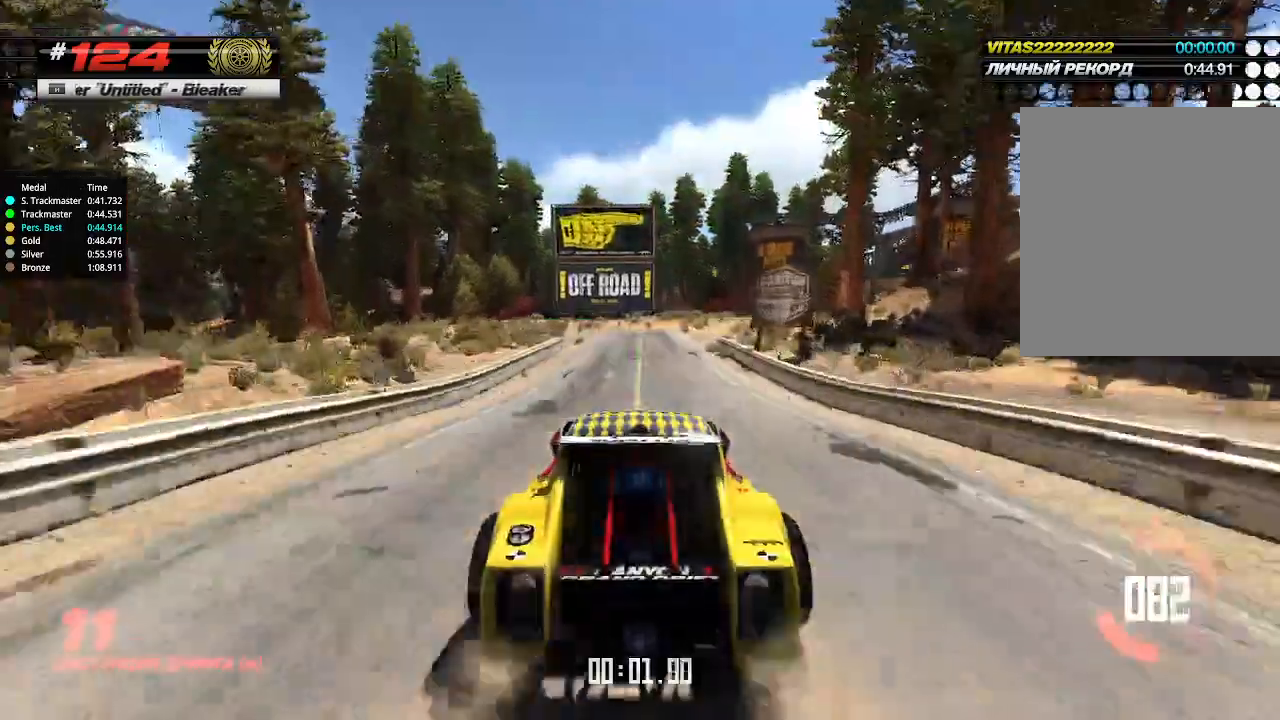
{"keys": ["right", "up"], "events": [[467, "right", "down"]]}
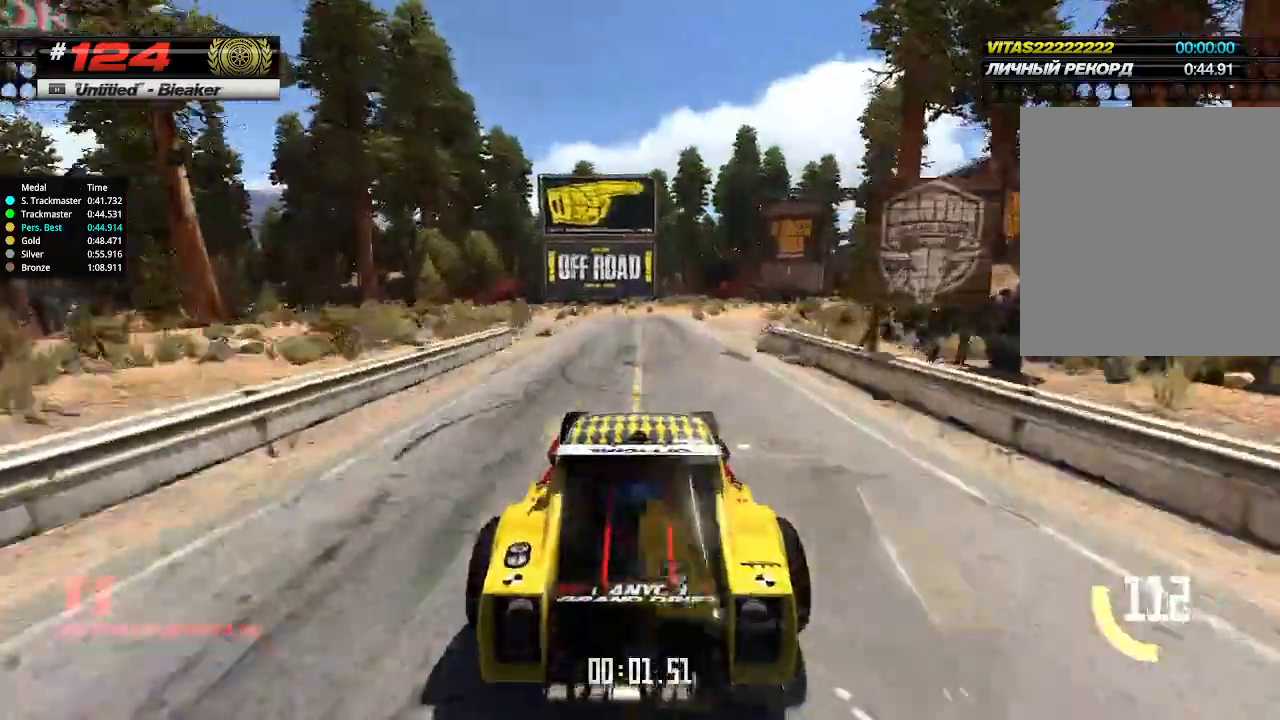
{"keys": ["right", "up"], "events": [[67, "right", "up"], [167, "right", "down"], [267, "right", "up"], [433, "right", "down"]]}
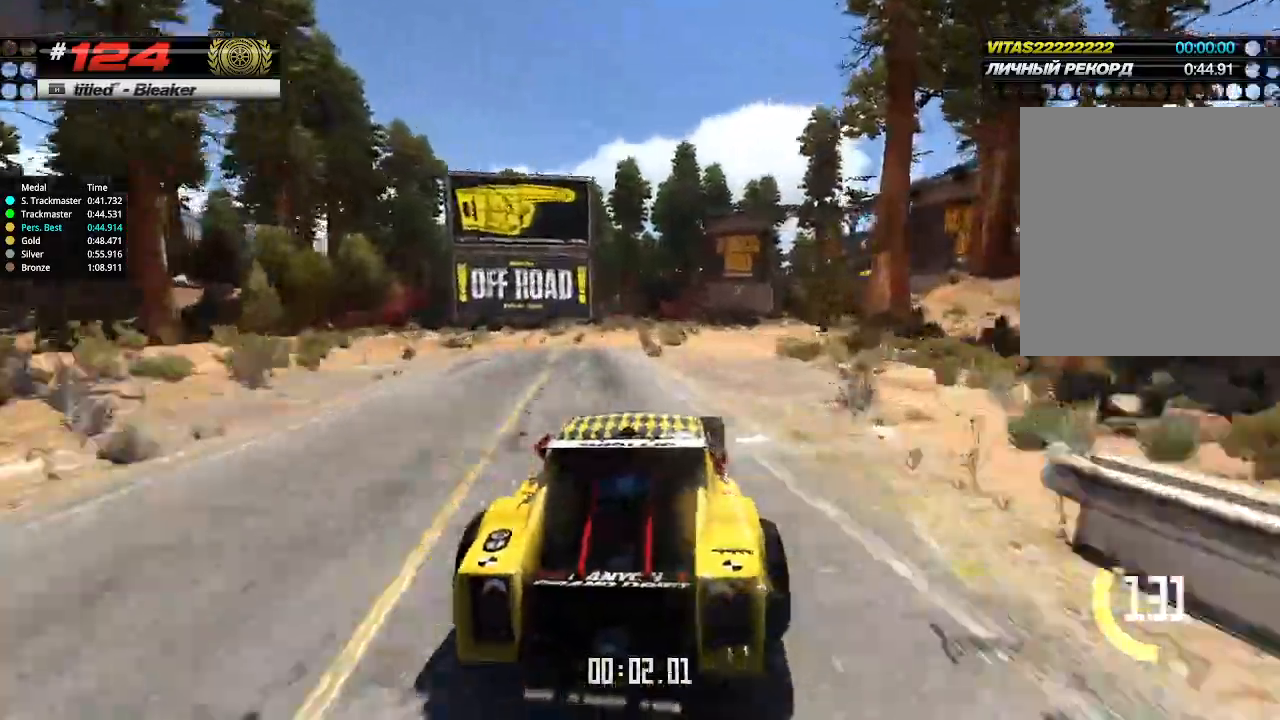
{"keys": ["up"], "events": [[67, "right", "up"]]}
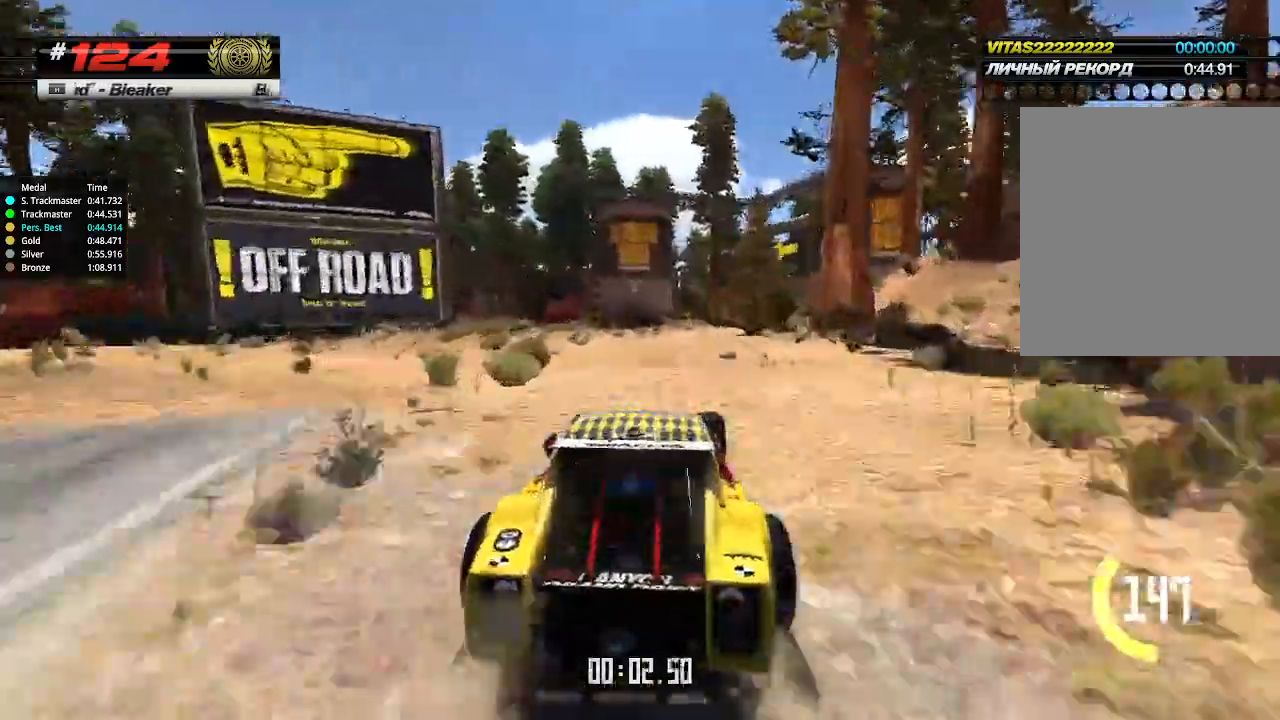
{"keys": ["up"], "events": [[67, "right", "down"], [167, "right", "up"]]}
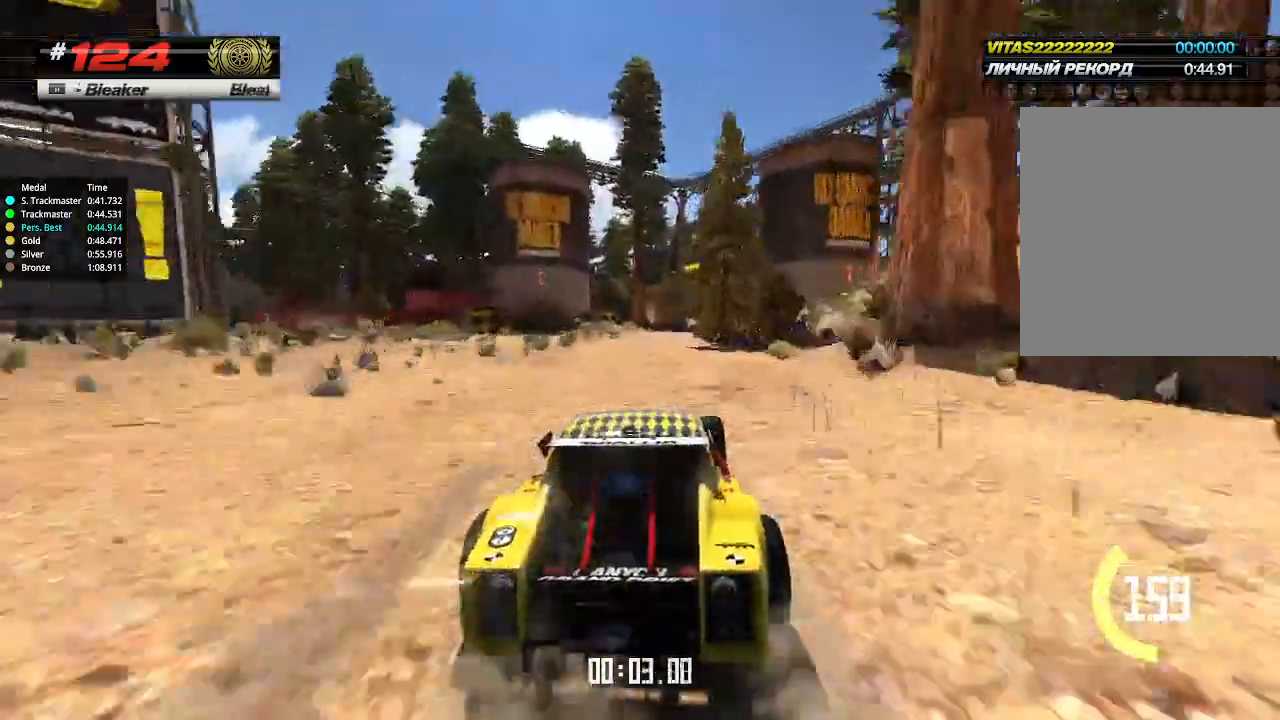
{"keys": ["up"], "events": []}
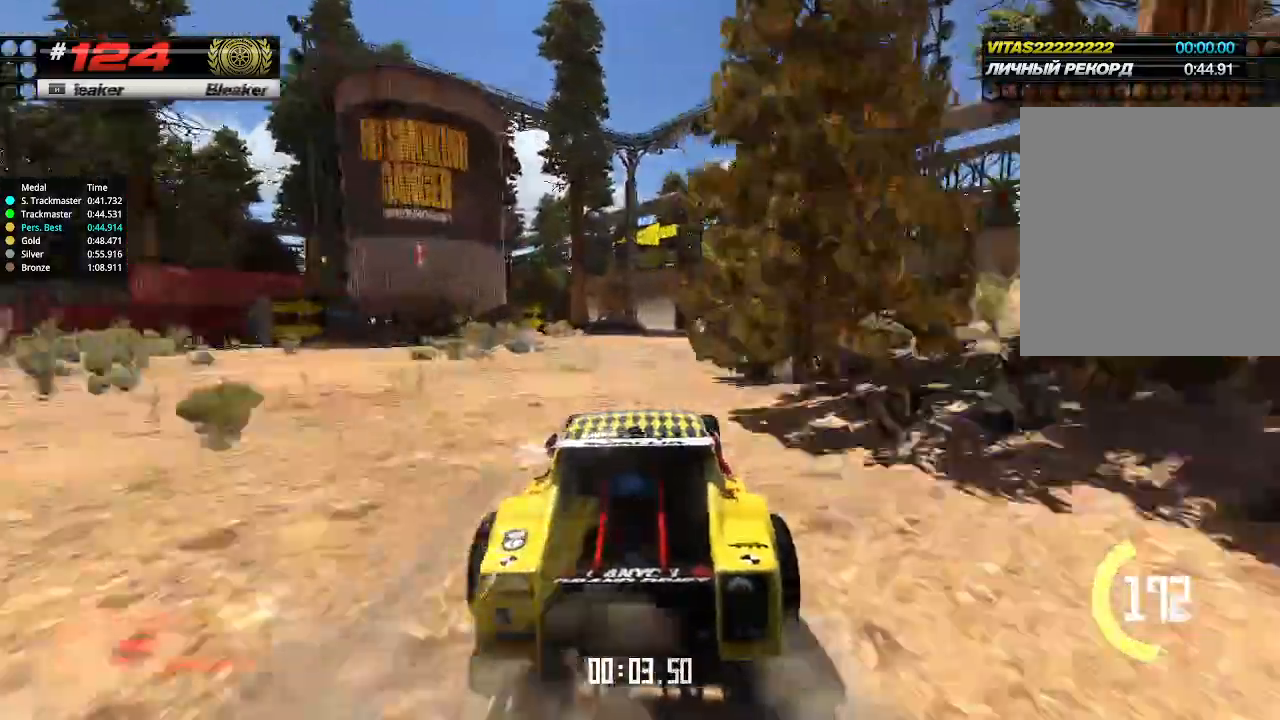
{"keys": ["up"], "events": []}
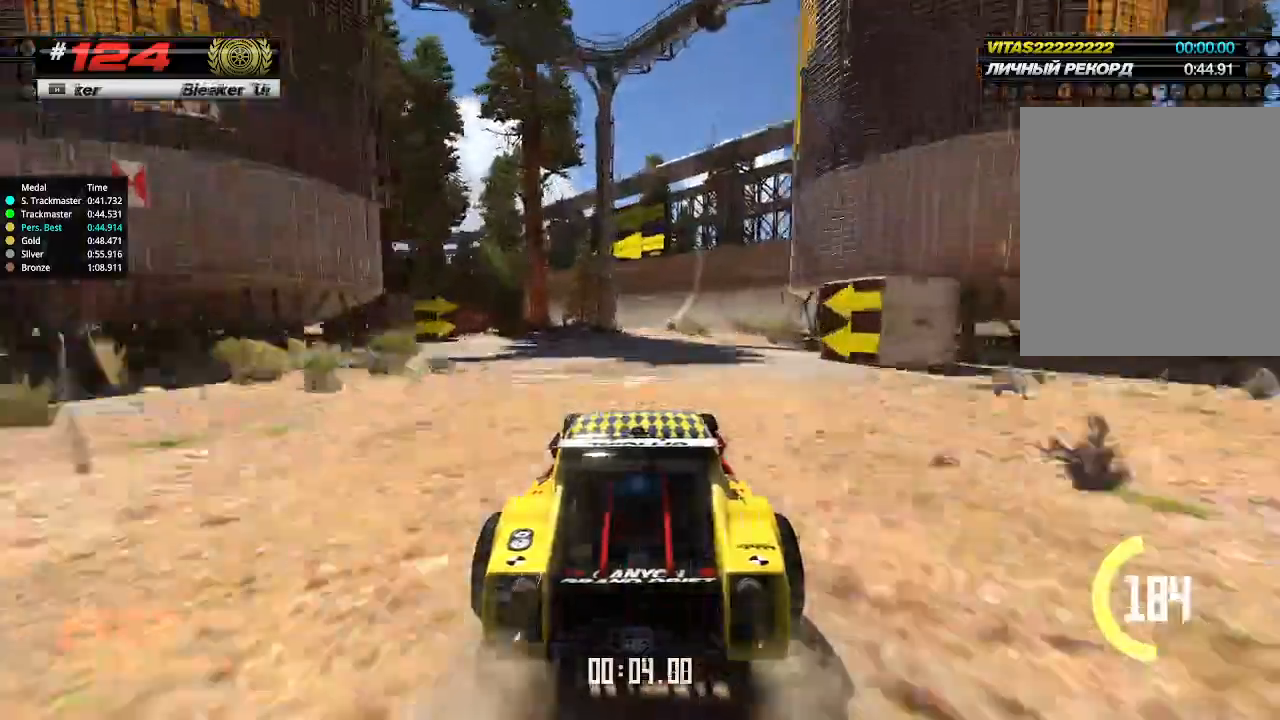
{"keys": ["left", "up"], "events": [[500, "left", "down"]]}
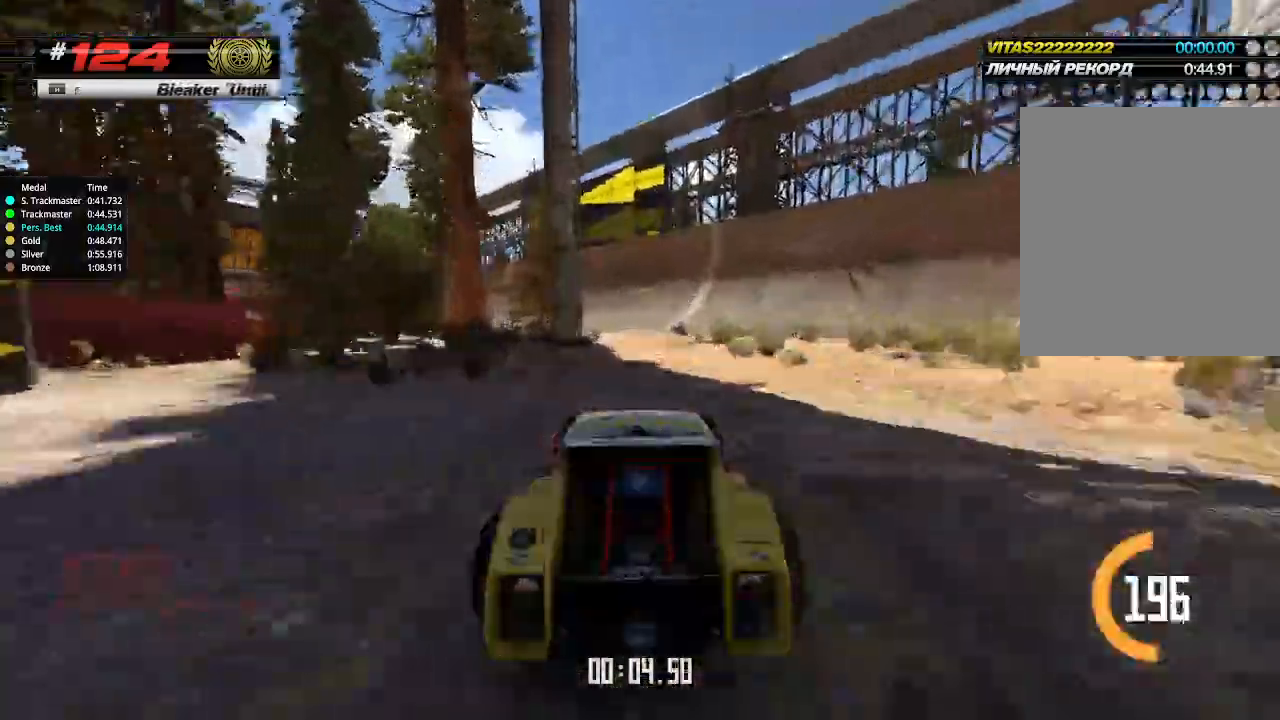
{"keys": ["up"], "events": [[33, "down", "down"], [133, "down", "up"], [200, "left", "up"], [367, "left", "down"], [467, "left", "up"]]}
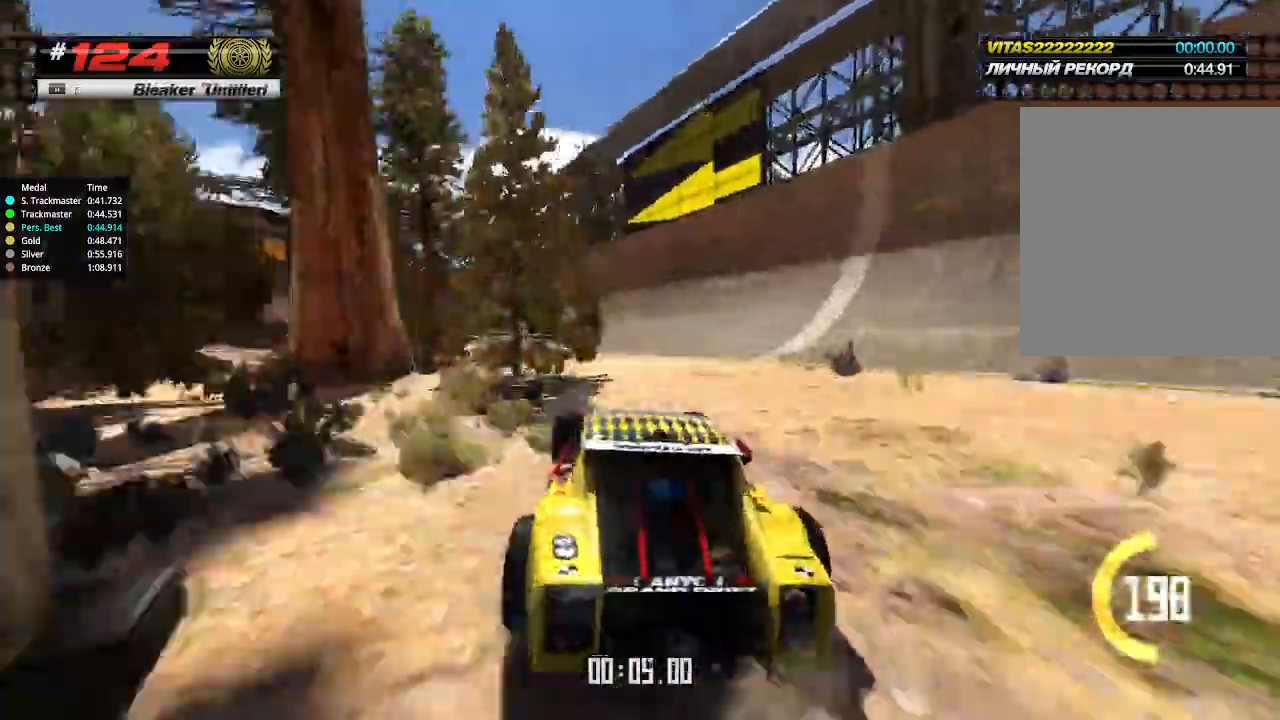
{"keys": ["left", "up"], "events": [[67, "left", "down"], [167, "left", "up"], [300, "left", "down"], [400, "left", "up"], [500, "left", "down"]]}
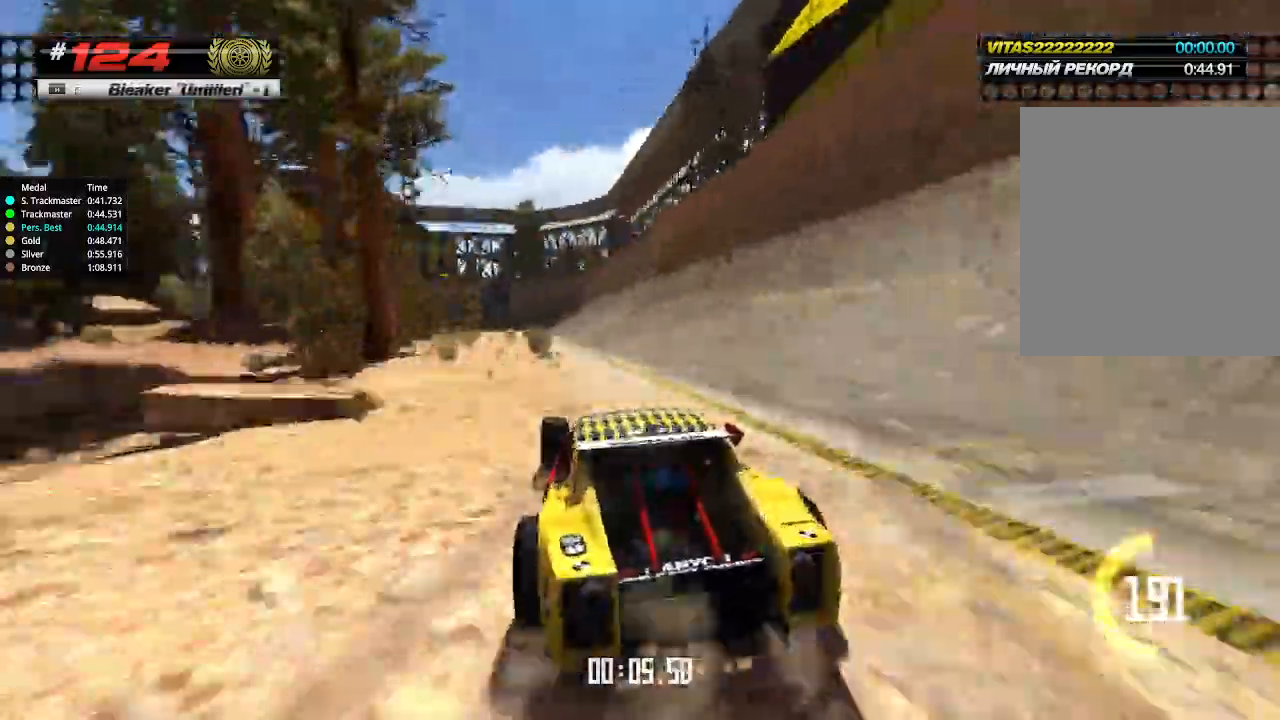
{"keys": ["up"], "events": [[67, "left", "up"]]}
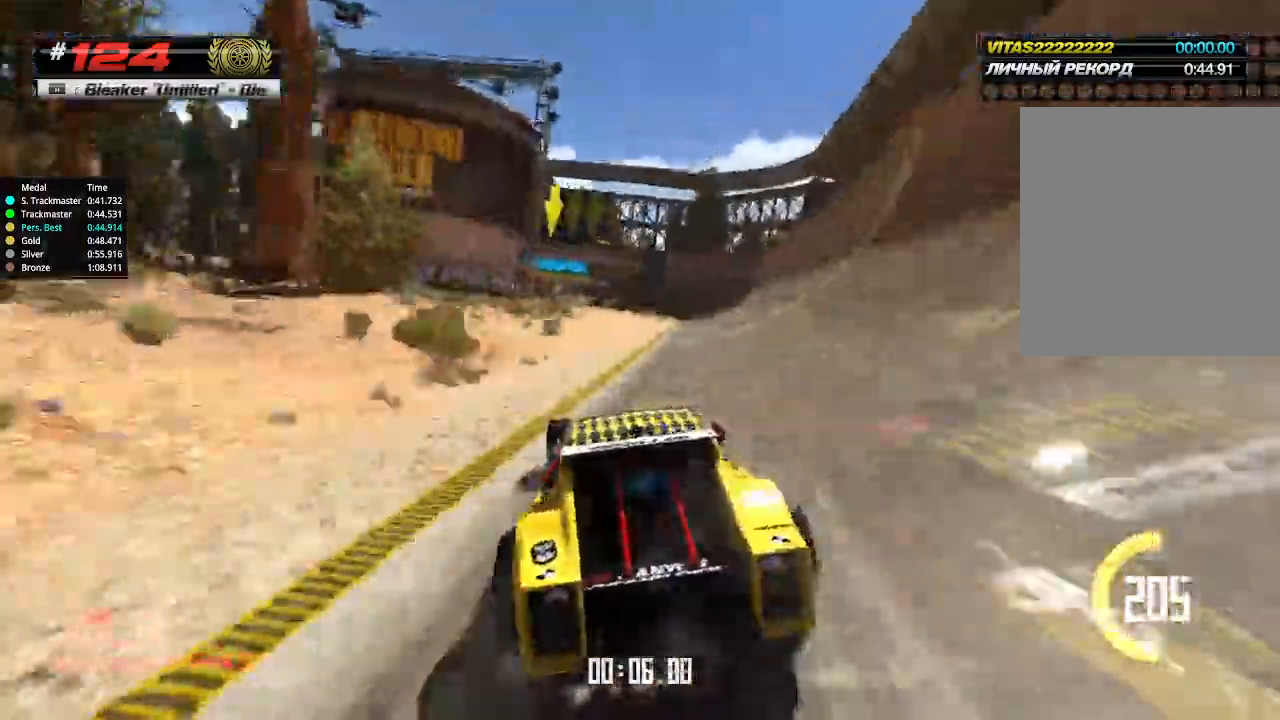
{"keys": ["up"], "events": [[133, "right", "down"], [167, "right", "up"]]}
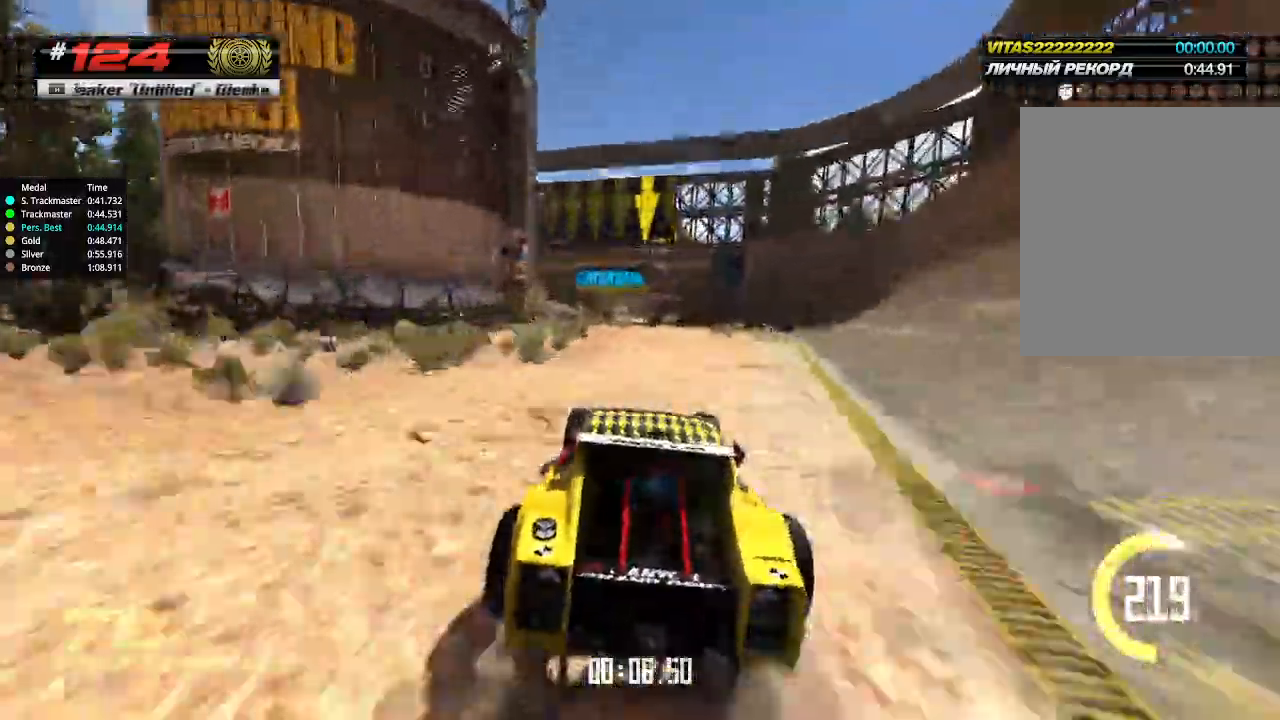
{"keys": ["up"], "events": []}
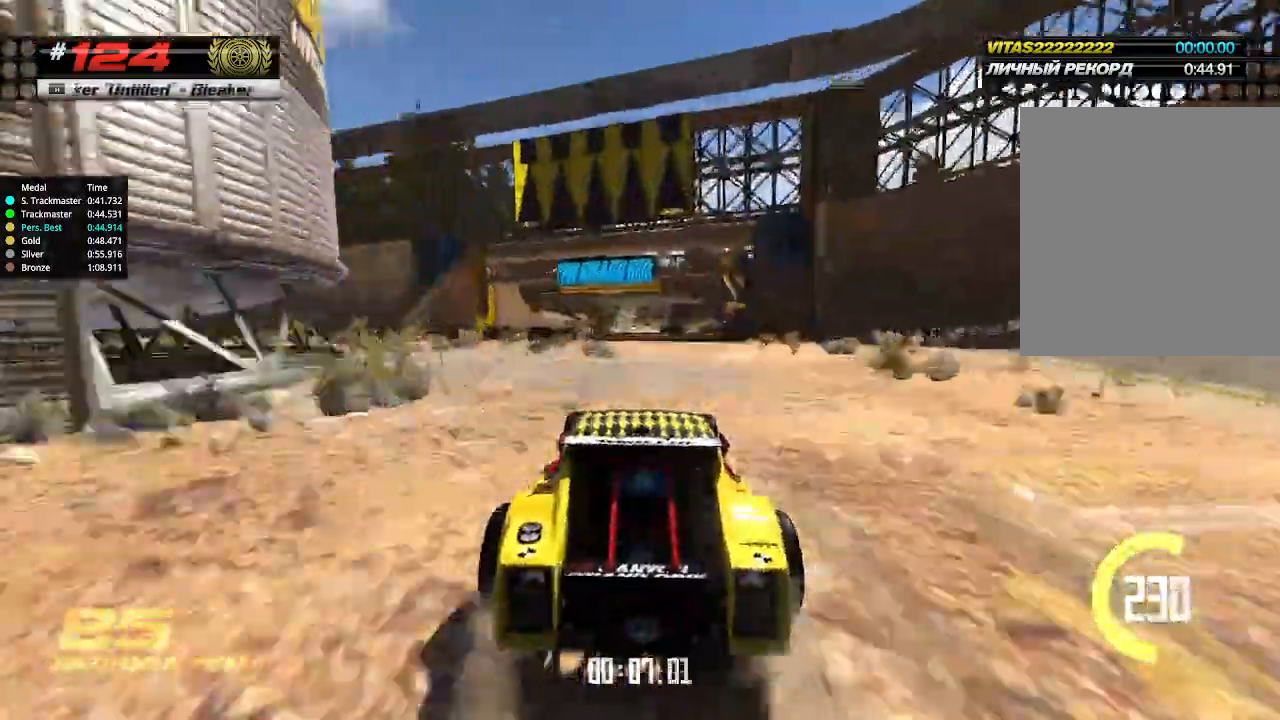
{"keys": ["up"], "events": []}
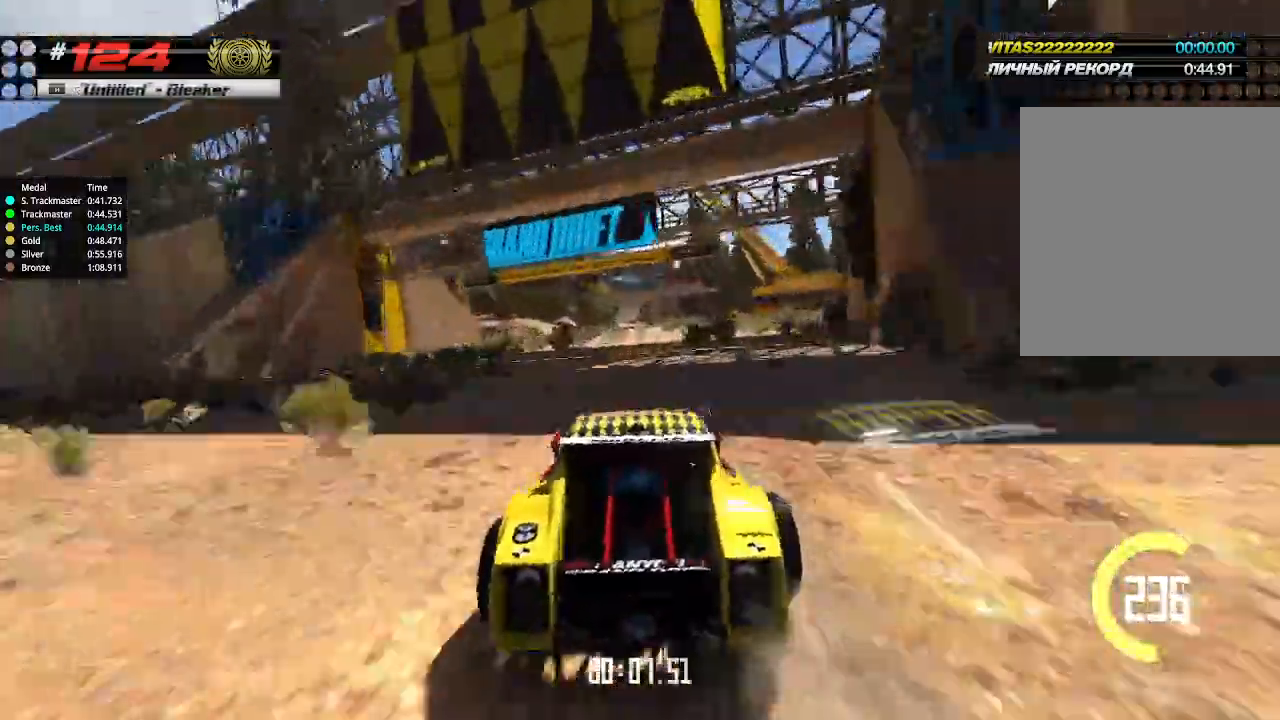
{"keys": ["up"], "events": []}
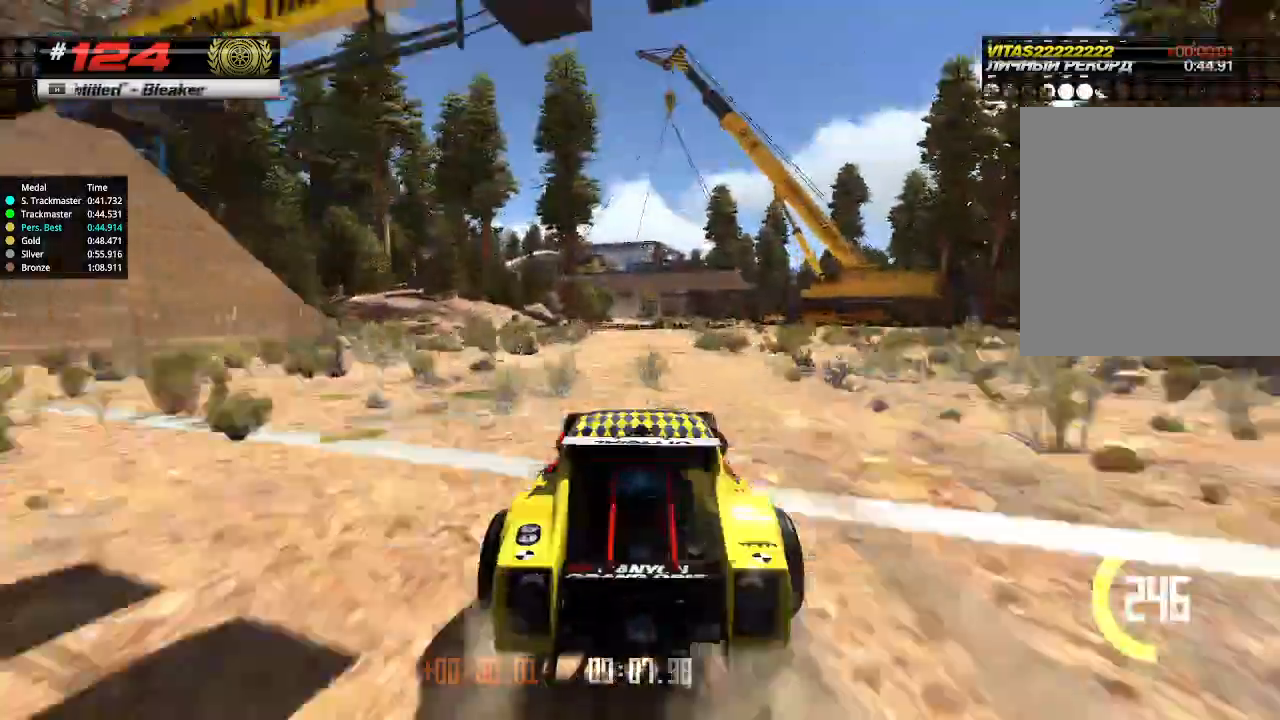
{"keys": ["up"], "events": []}
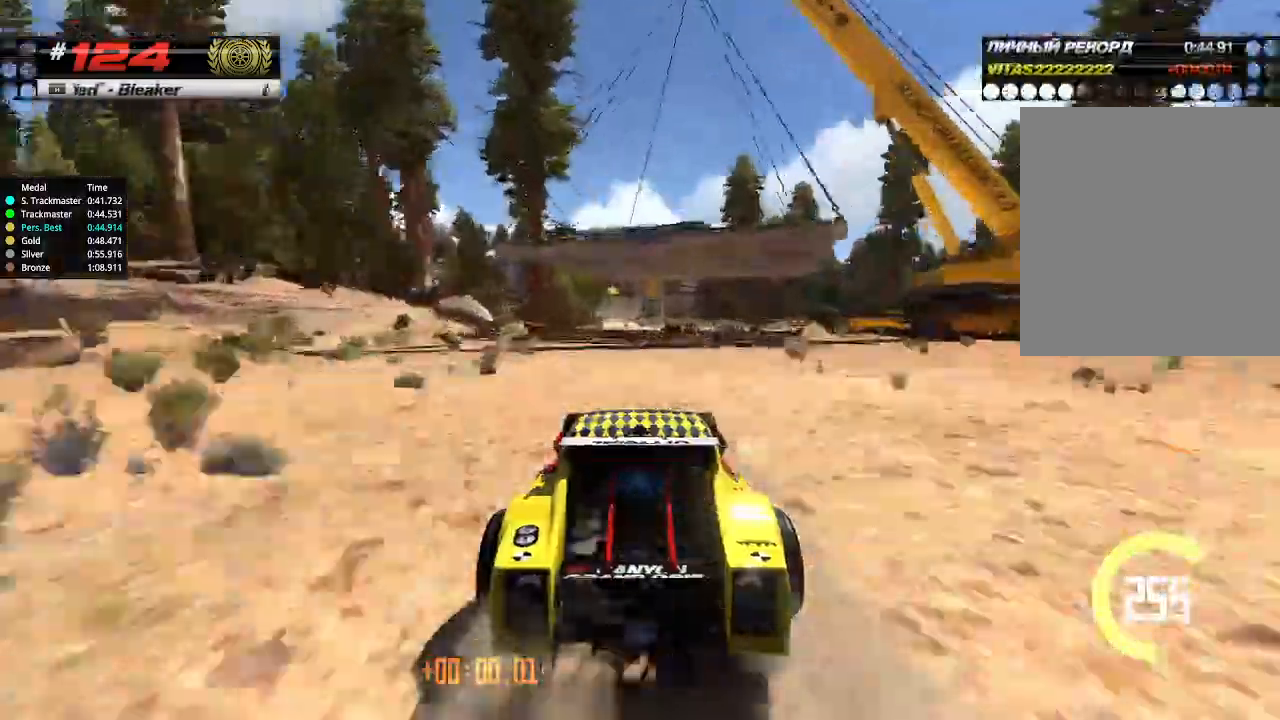
{"keys": ["left", "up"], "events": [[500, "left", "down"]]}
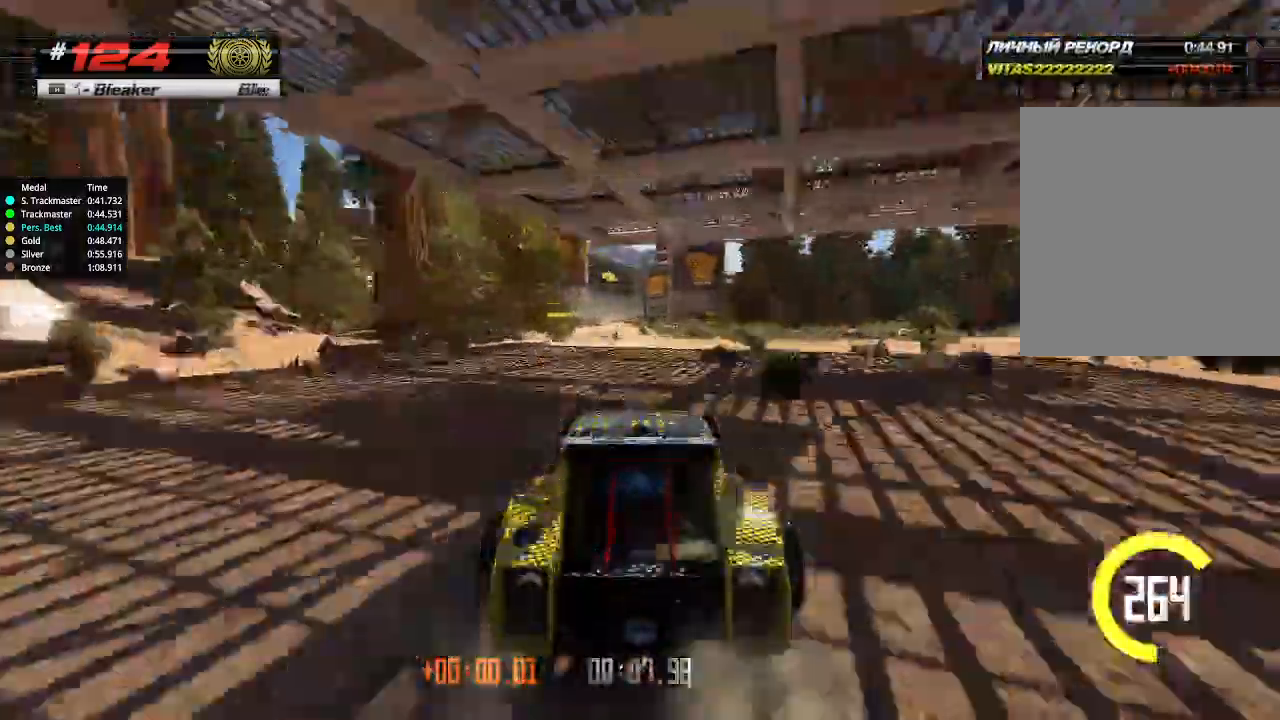
{"keys": ["up"], "events": [[33, "left", "up"]]}
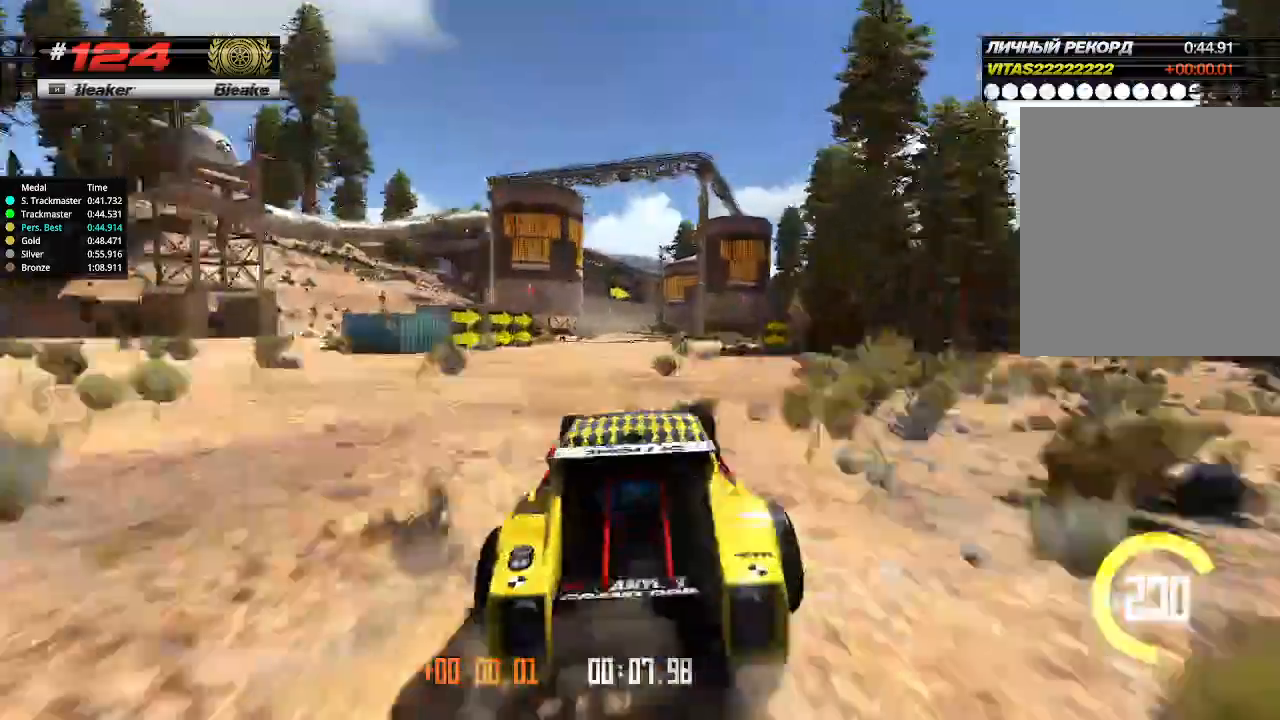
{"keys": ["up"], "events": []}
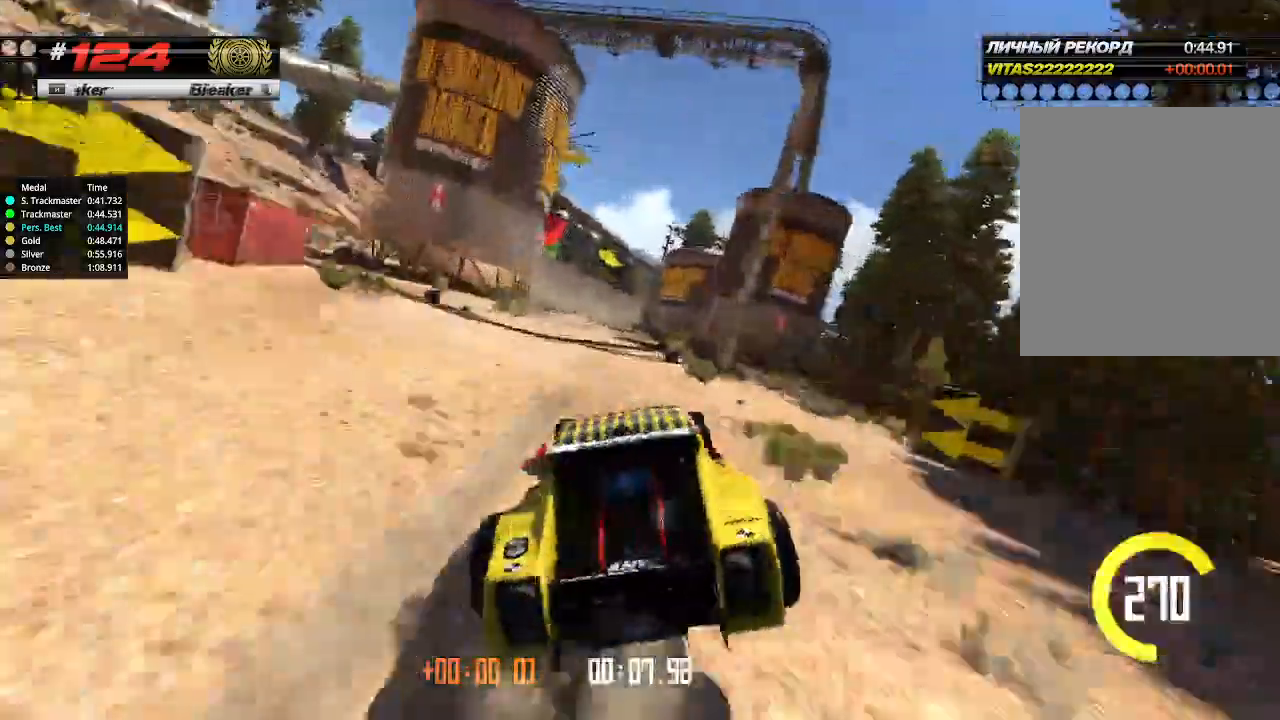
{"keys": ["up"], "events": []}
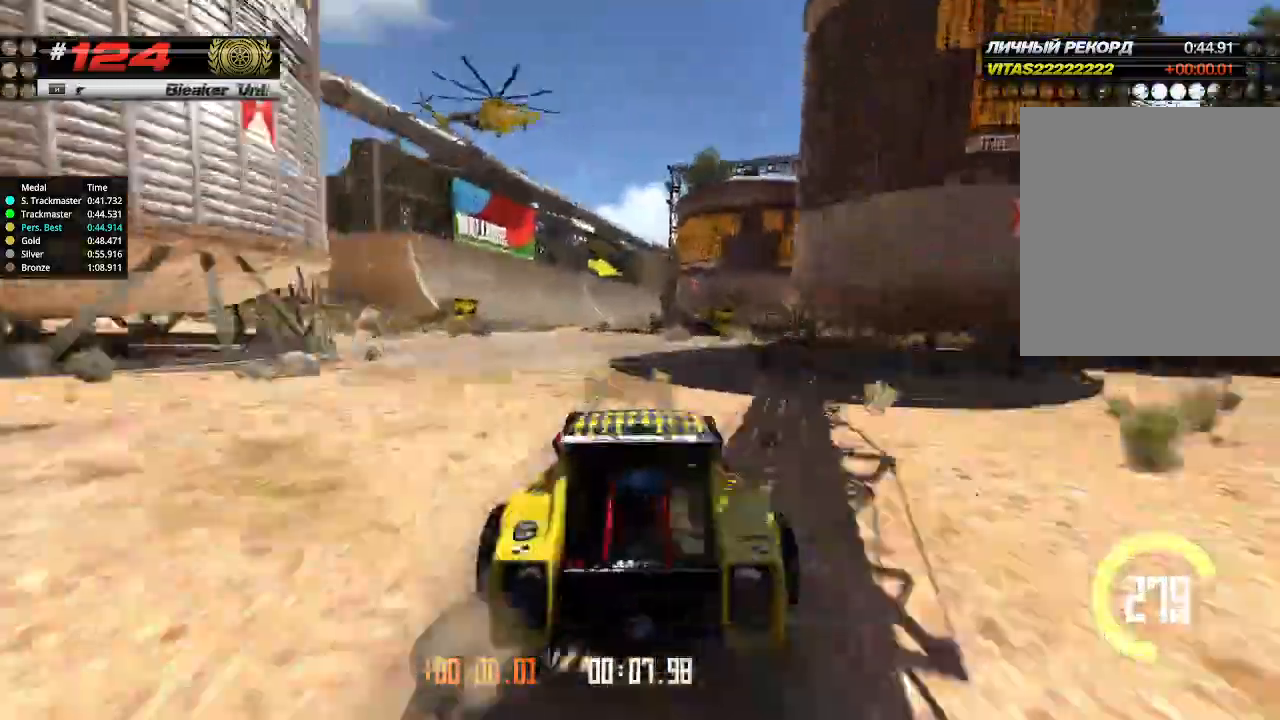
{"keys": ["up"], "events": []}
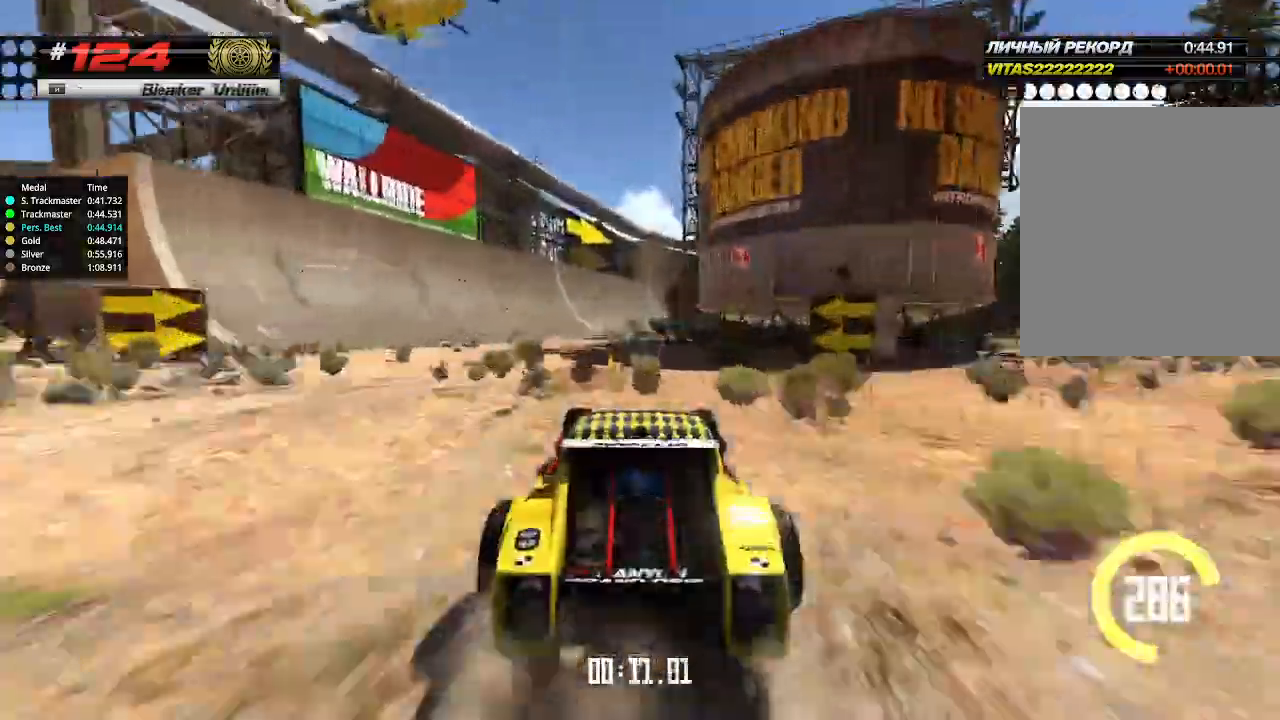
{"keys": ["up"], "events": [[100, "left", "down"], [133, "left", "up"]]}
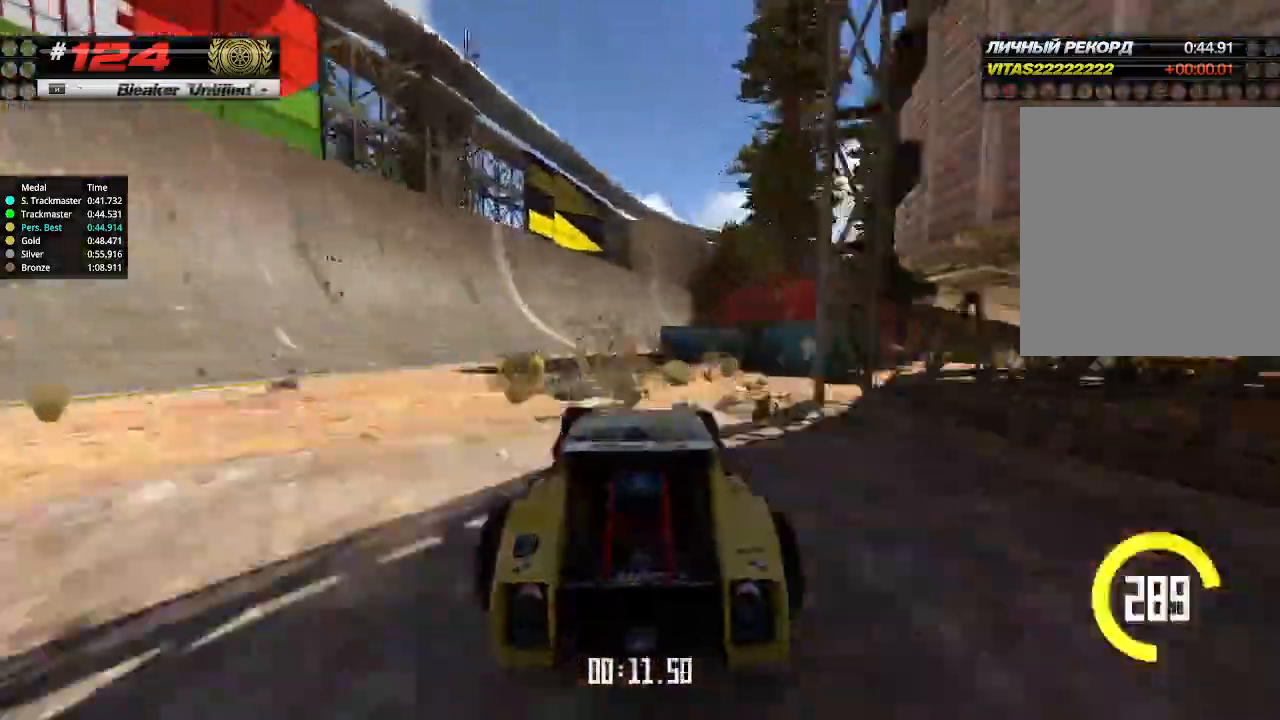
{"keys": ["right", "up"], "events": [[433, "right", "down"]]}
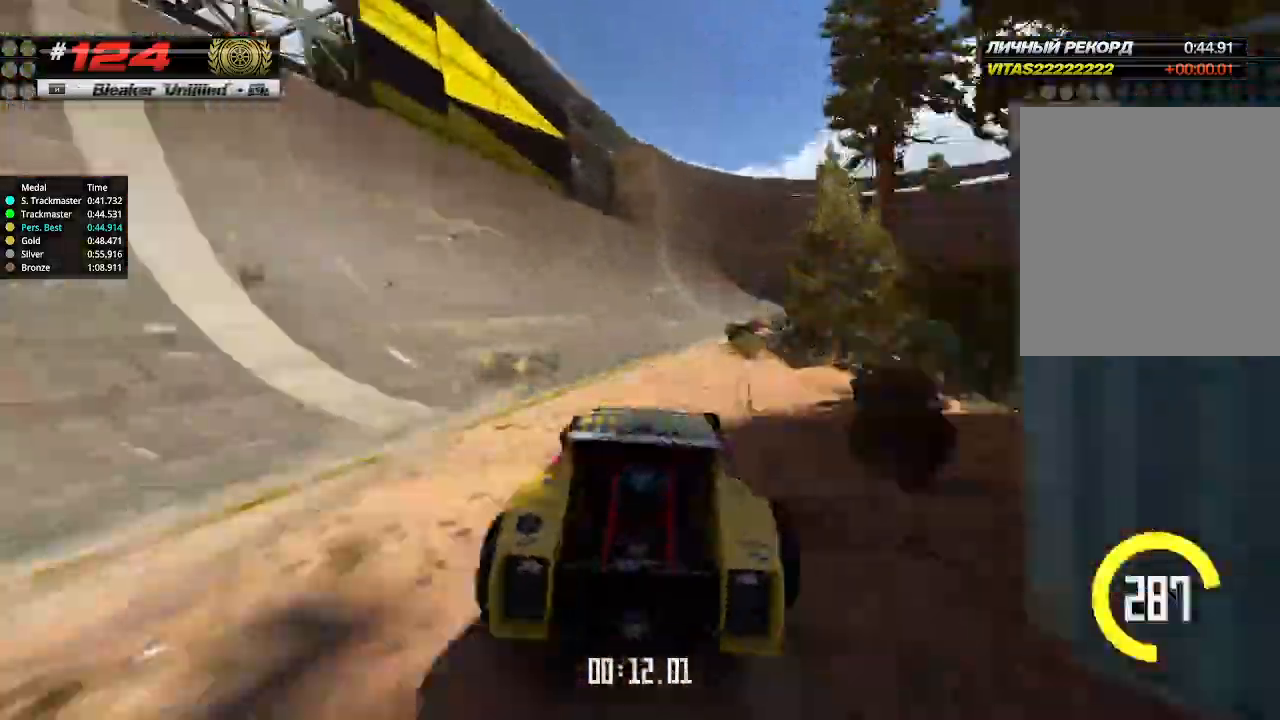
{"keys": ["down", "right", "up"], "events": [[67, "right", "up"], [267, "right", "down"], [500, "down", "down"]]}
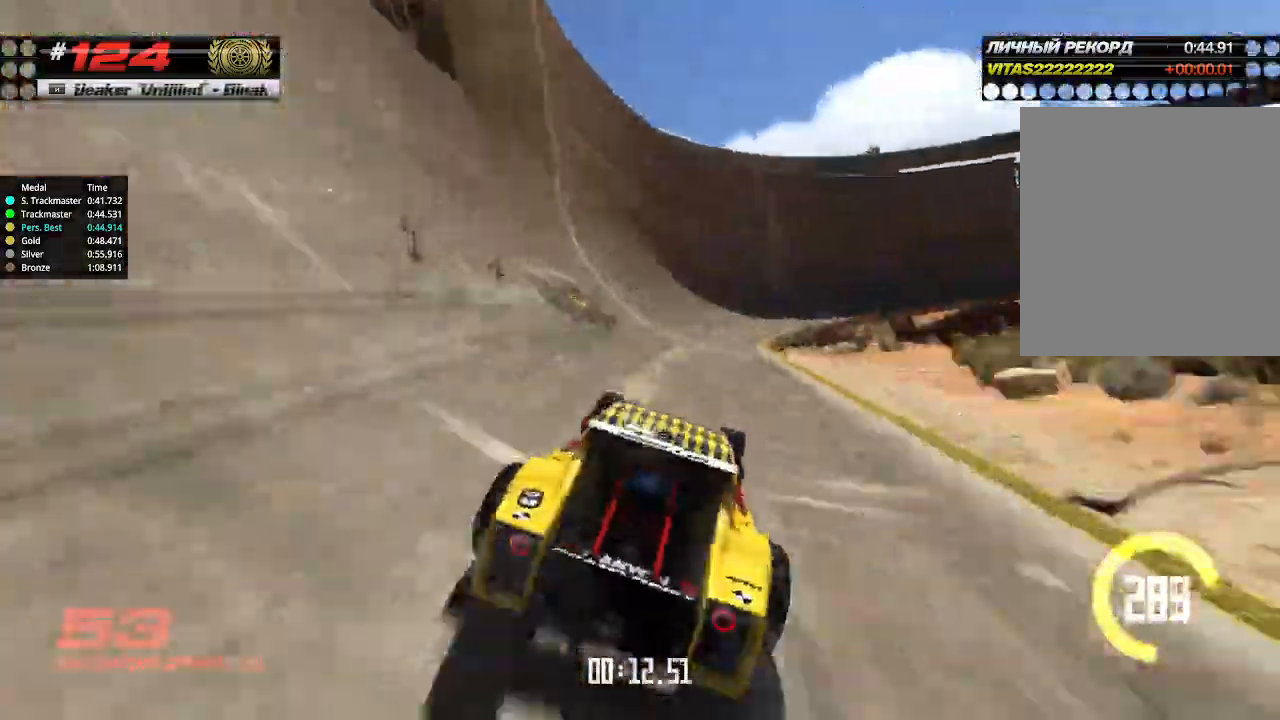
{"keys": ["up"], "events": [[67, "down", "up"], [167, "right", "up"]]}
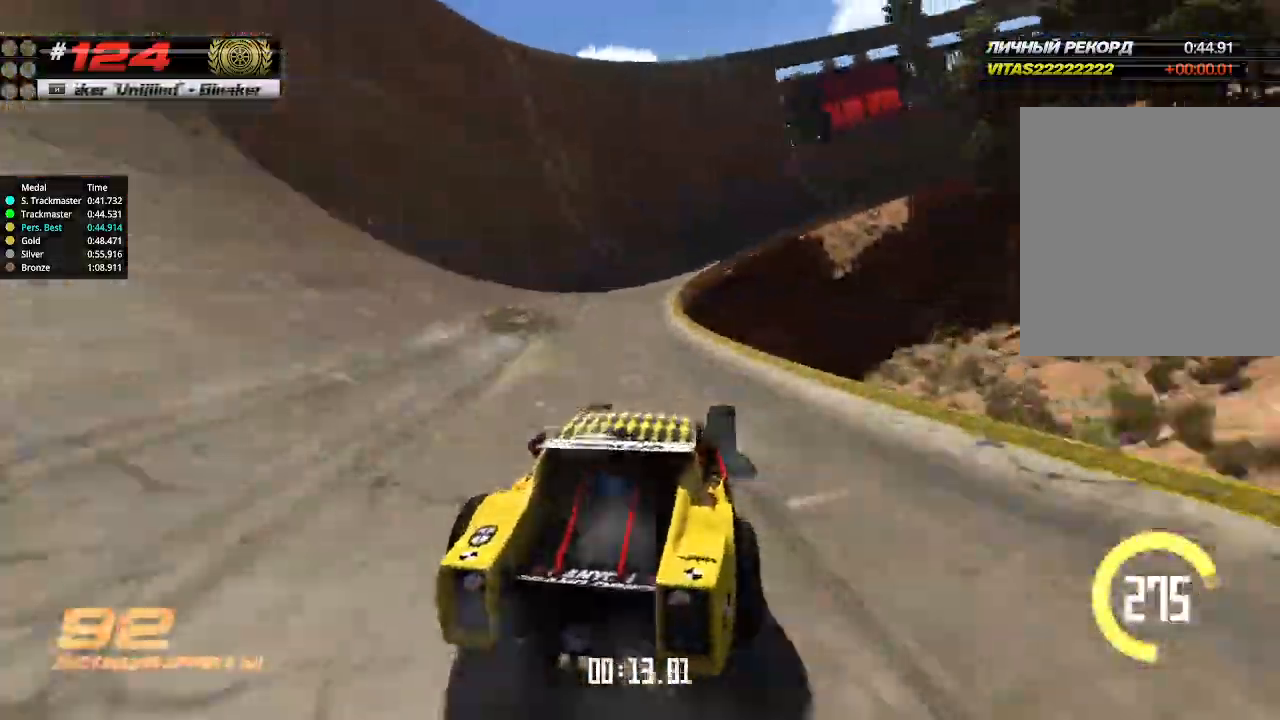
{"keys": ["up"], "events": [[100, "right", "down"], [400, "right", "up"]]}
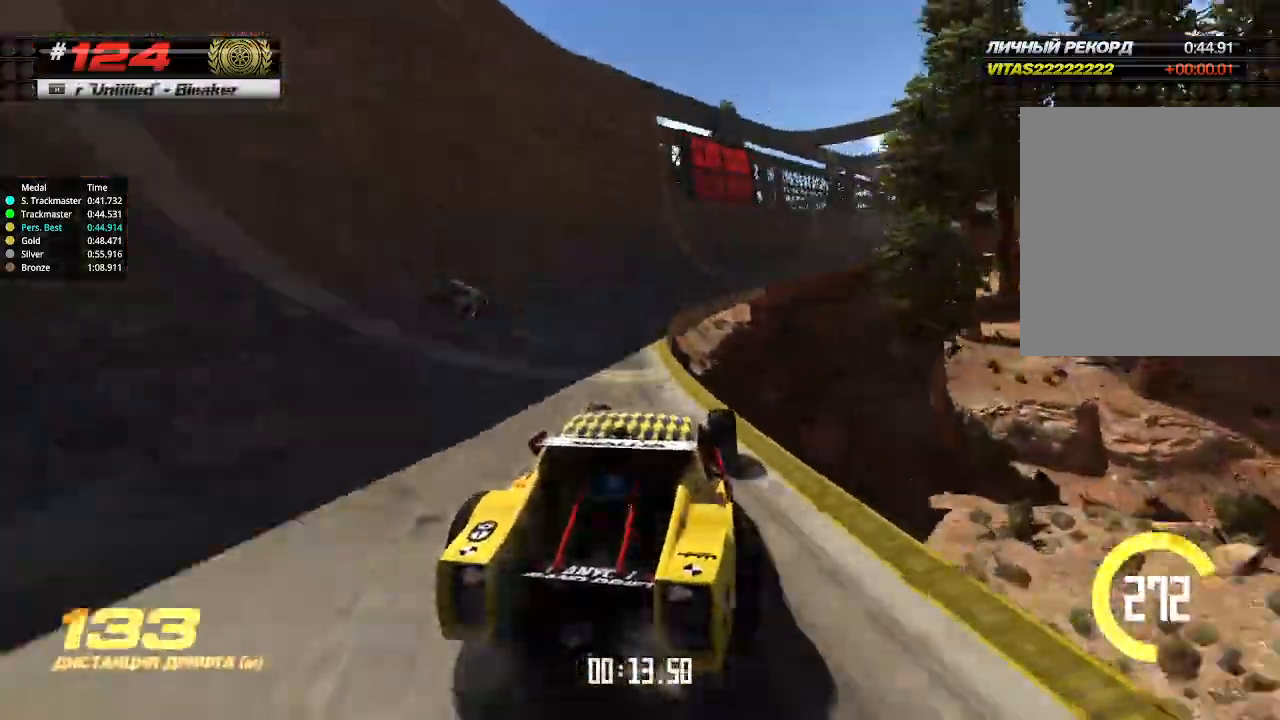
{"keys": ["up"], "events": [[267, "right", "down"], [367, "right", "up"]]}
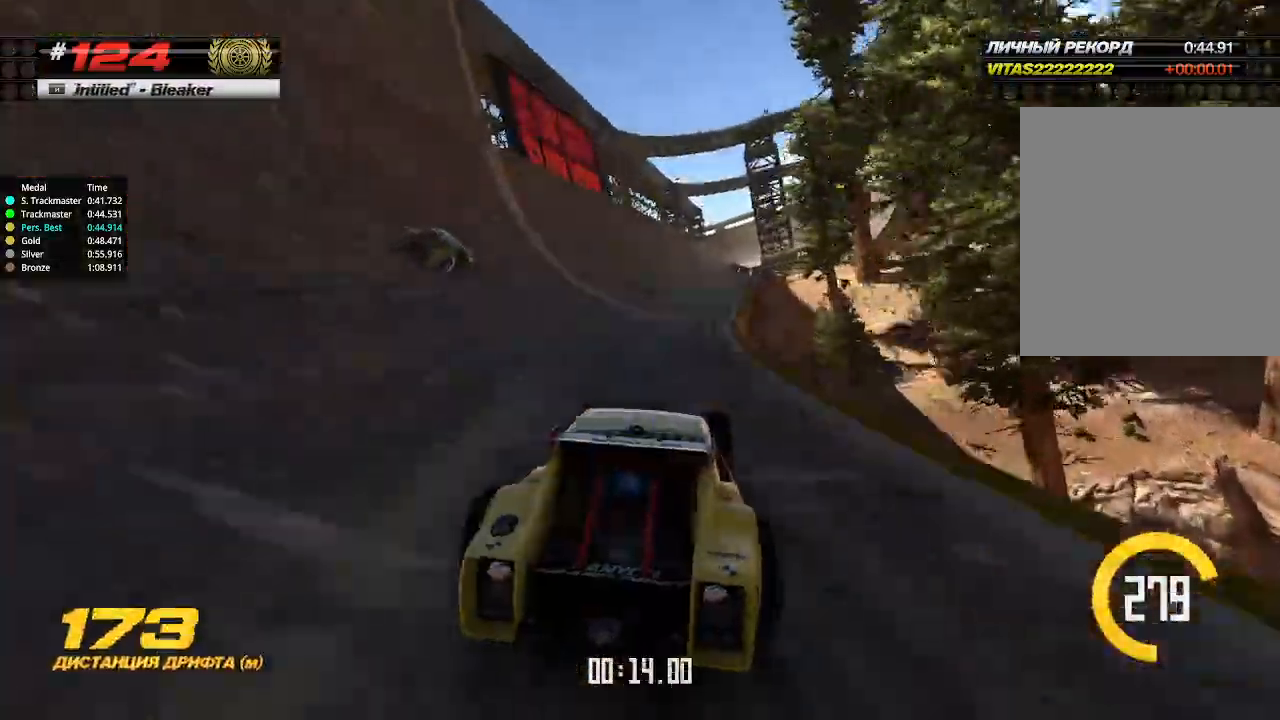
{"keys": ["up"], "events": []}
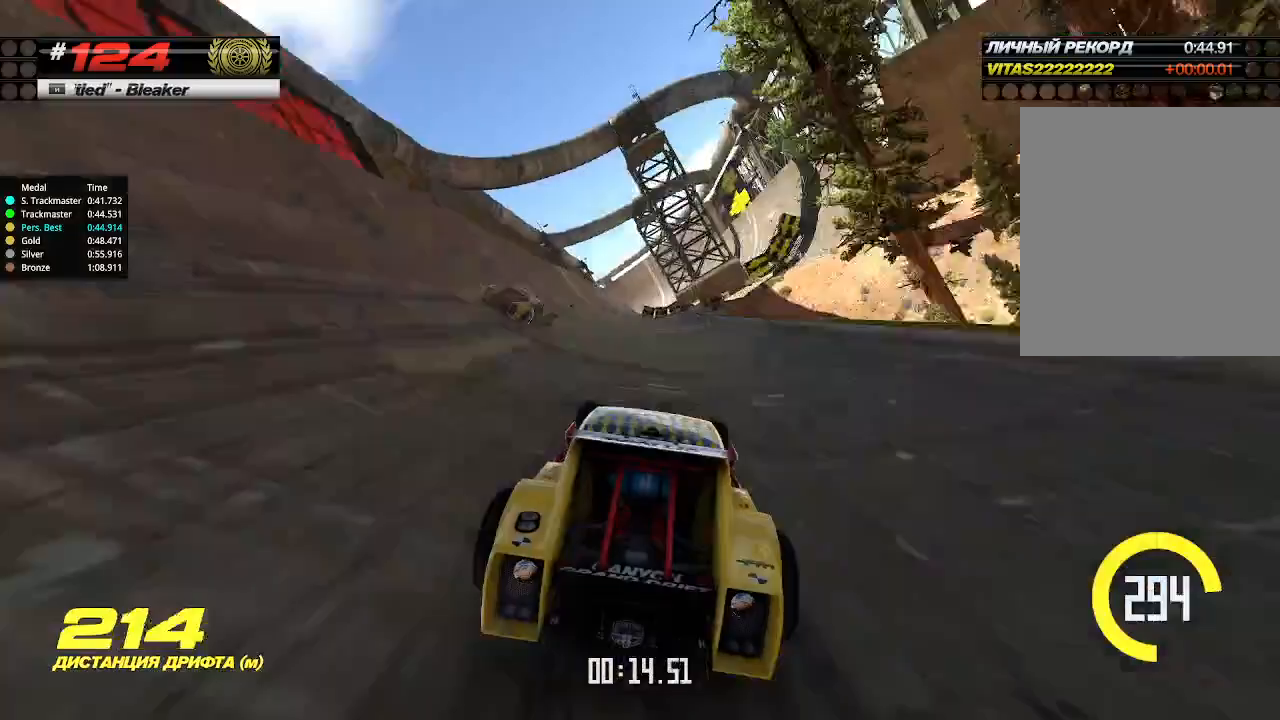
{"keys": ["up"], "events": [[67, "right", "down"], [133, "right", "up"]]}
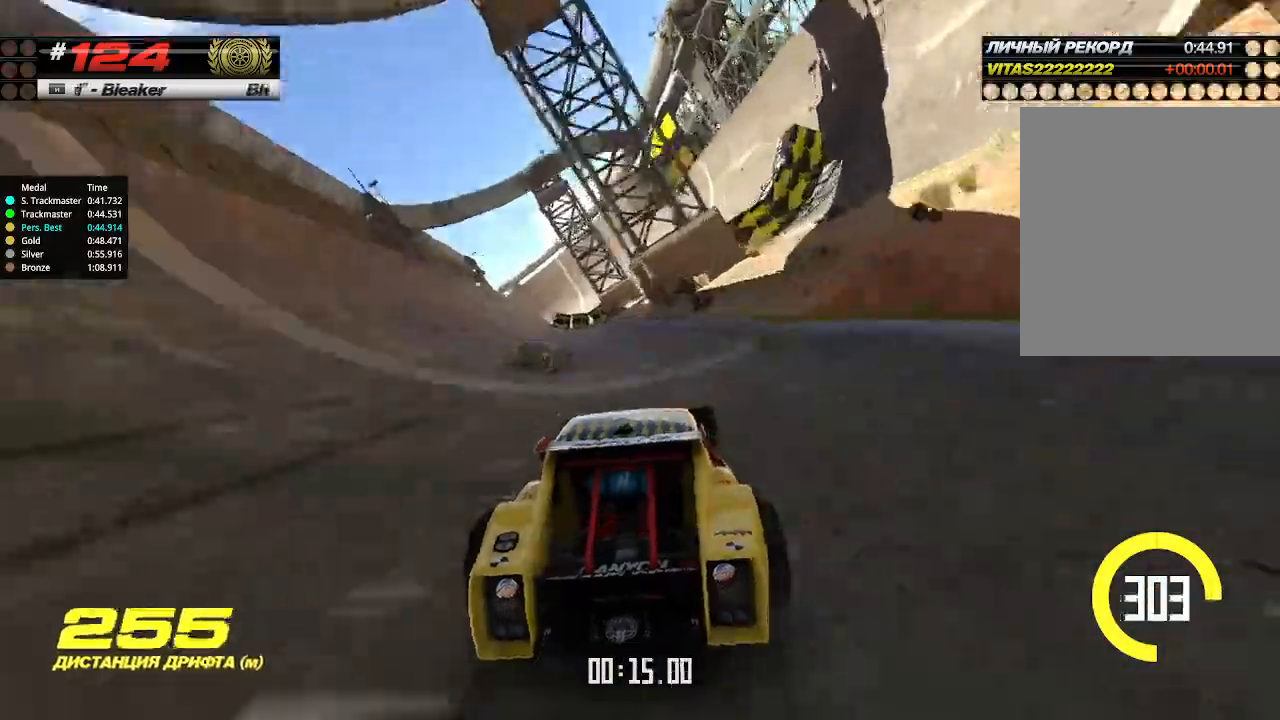
{"keys": ["up"], "events": [[100, "left", "down"], [167, "left", "up"], [300, "right", "down"], [367, "right", "up"]]}